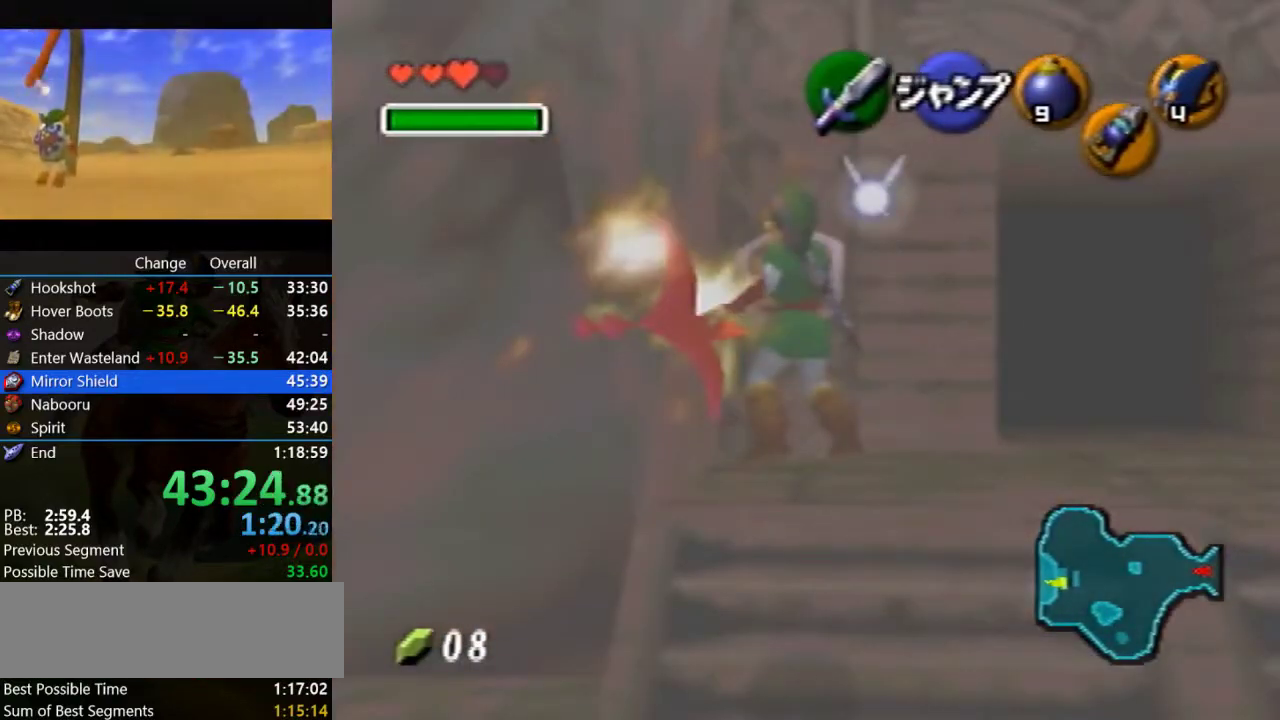
Gameplay with a controller (Nintendo layout); each line is a JSON object with the inputs held at the frame after it. "events" lists button and stick changes between this image and that frame as [ms after this image, input, new state], when the widget could be followed in between. Not read: L3 R3.
{"buttons": [], "left_stick": "center", "events": []}
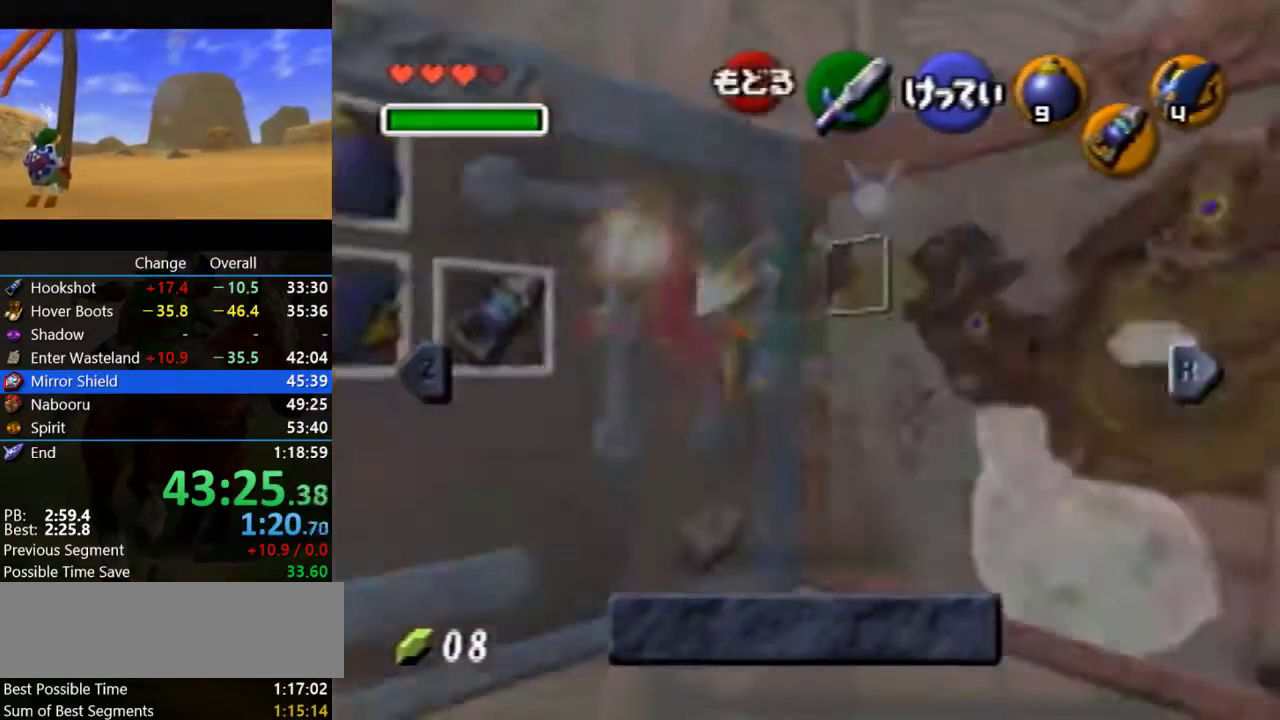
{"buttons": [], "left_stick": "center", "events": [[233, "Z", "down"], [433, "Z", "up"]]}
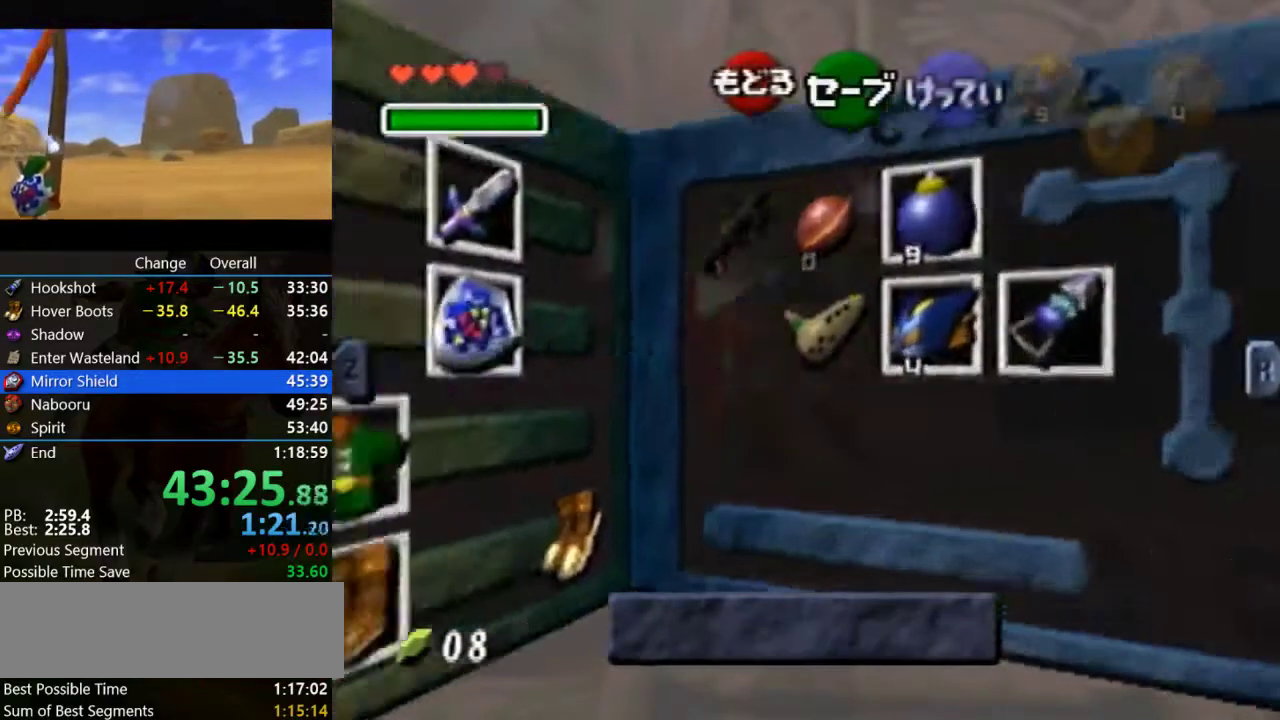
{"buttons": [], "left_stick": "center", "events": [[267, "left_stick", "left"], [300, "A", "down"], [433, "left_stick", "center"], [467, "A", "up"]]}
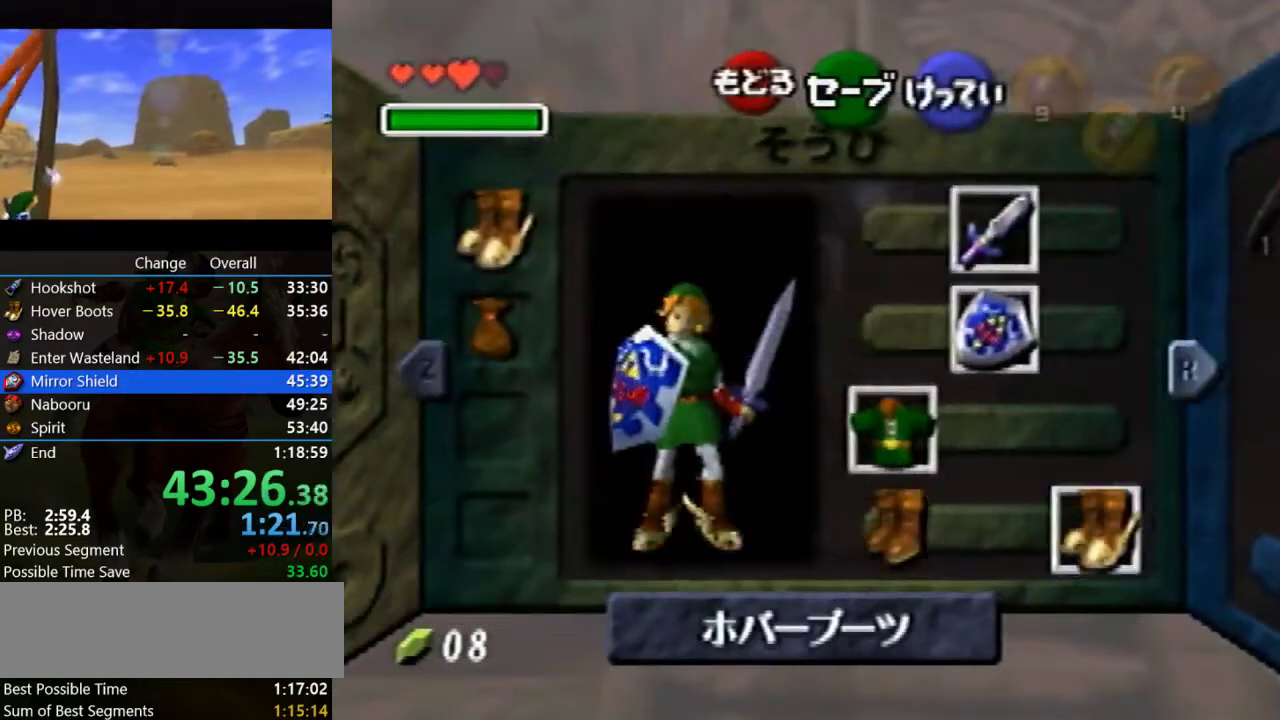
{"buttons": [], "left_stick": "down", "events": [[167, "left_stick", "down"], [267, "START", "down"], [400, "START", "up"]]}
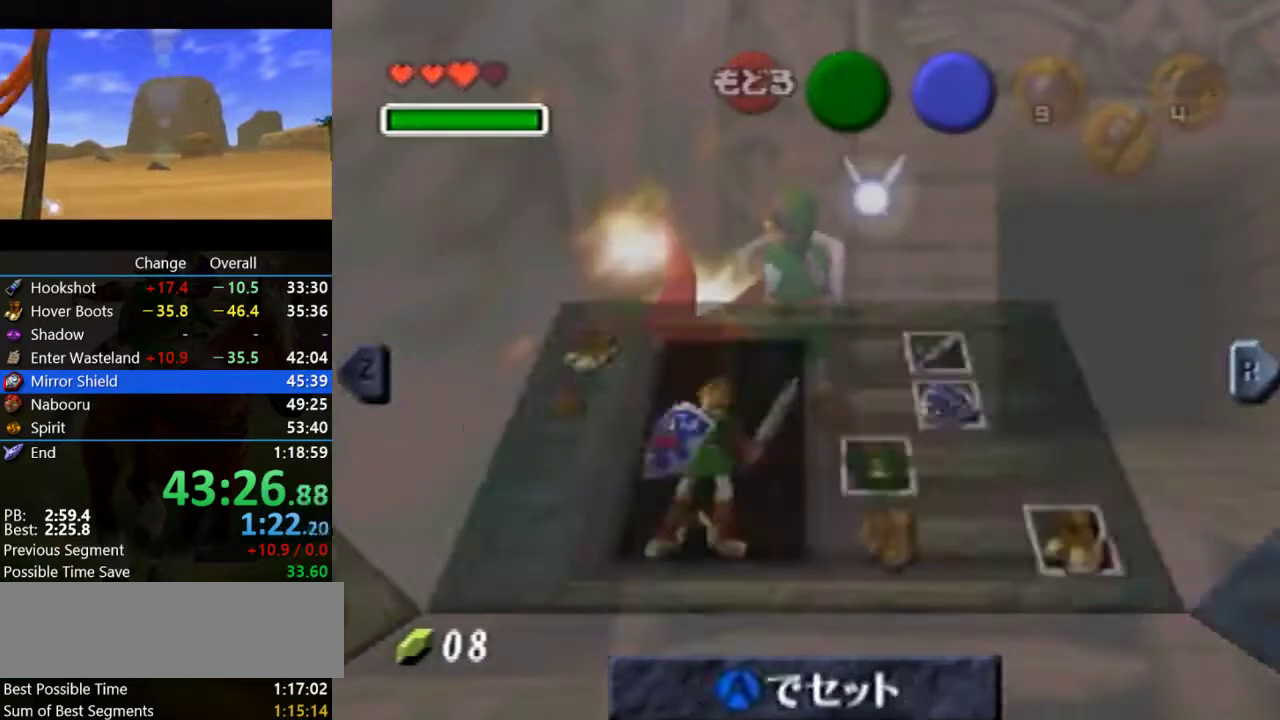
{"buttons": [], "left_stick": "down", "events": []}
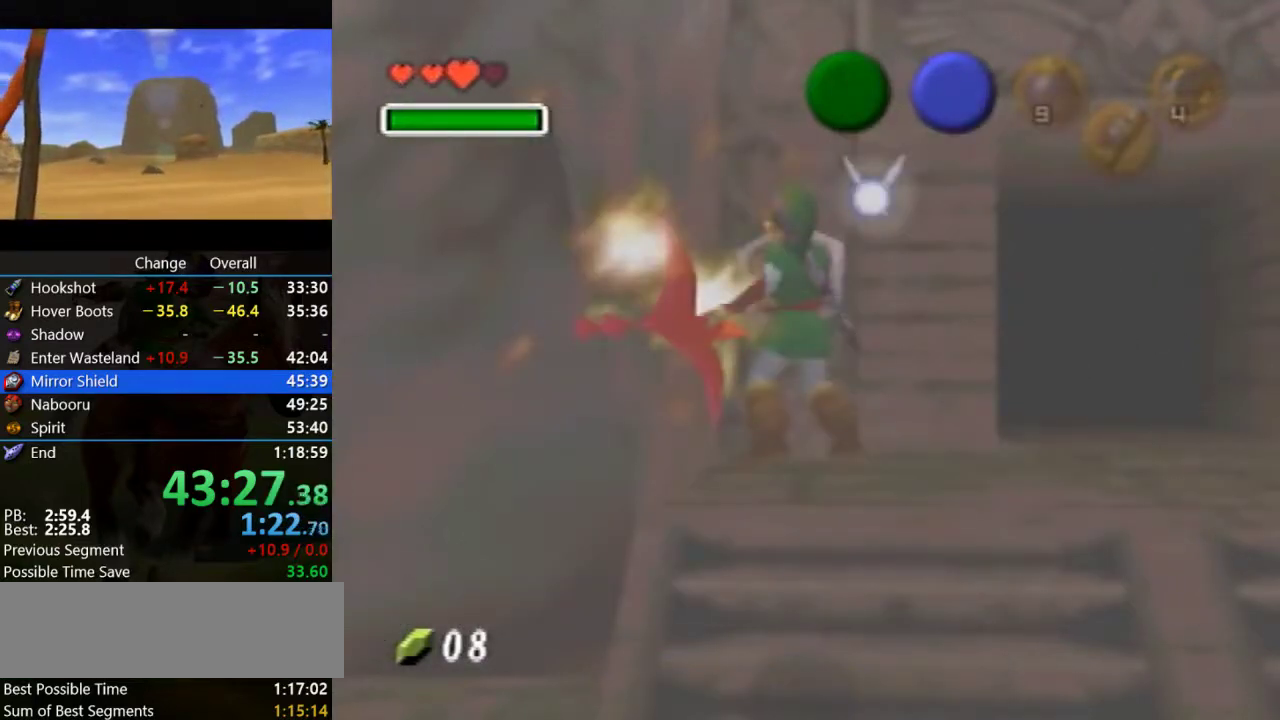
{"buttons": [], "left_stick": "down", "events": []}
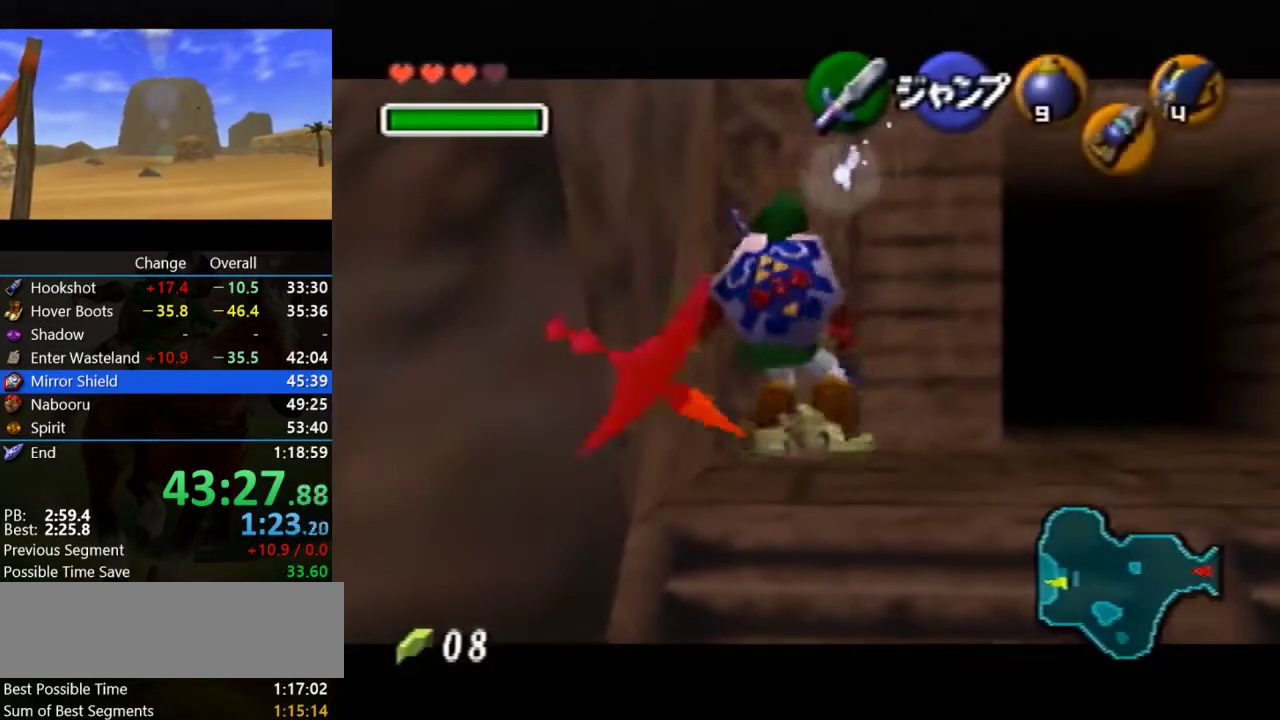
{"buttons": [], "left_stick": "down-left", "events": [[500, "left_stick", "down-left"]]}